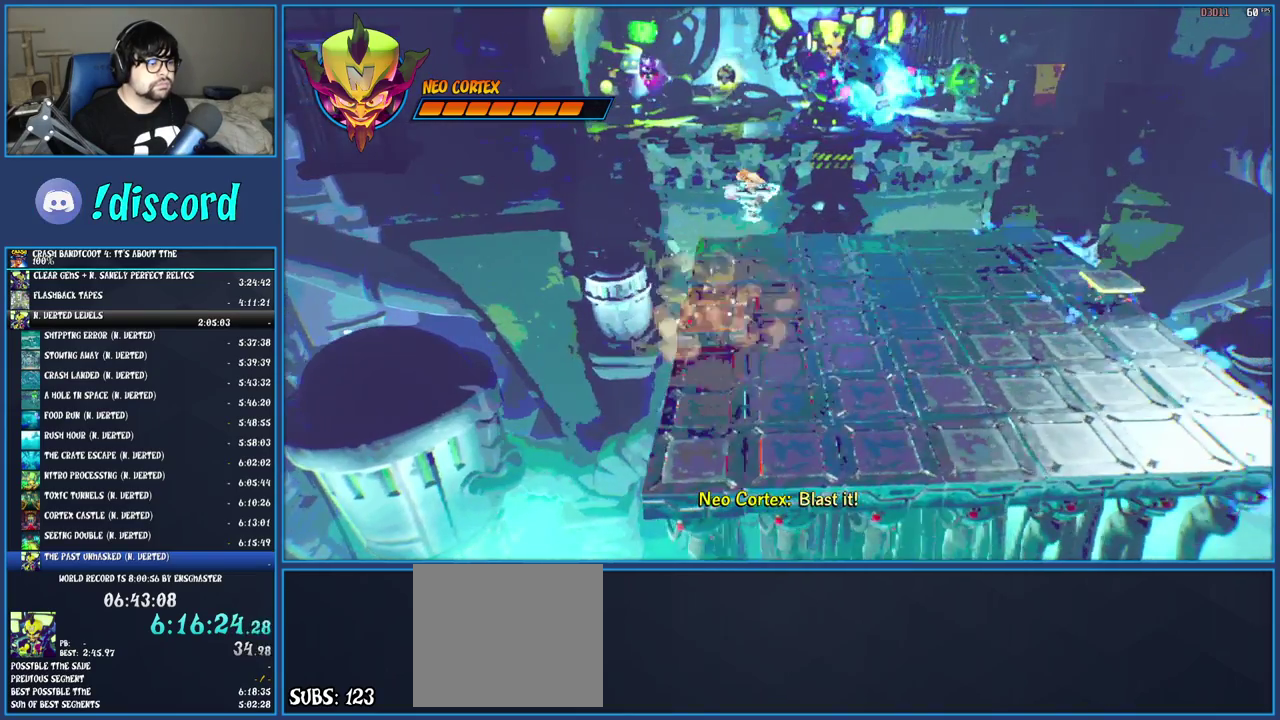
Gameplay with a controller (PlayStation layout); each line is a JSON object with the inputs held at the frame after it. "events" lists button and stick changes between this image and that frame as [ms after this image, input, new state], when the widget could be followed in between. Not read: L3 R3.
{"buttons": [], "left_stick": "right", "right_stick": "center", "events": [[17, "SQUARE", "up"], [267, "SQUARE", "down"], [400, "SQUARE", "up"]]}
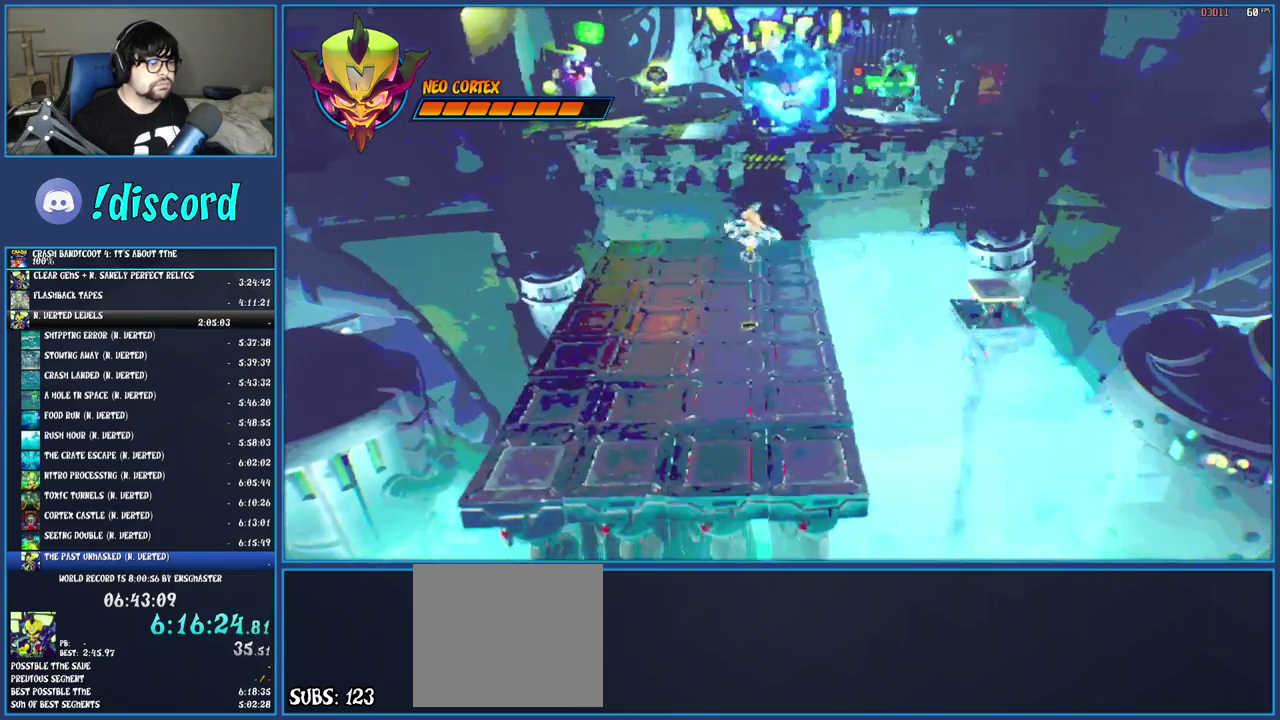
{"buttons": [], "left_stick": "right", "right_stick": "center", "events": [[50, "CROSS", "down"], [133, "SQUARE", "down"], [400, "SQUARE", "up"], [417, "CROSS", "up"]]}
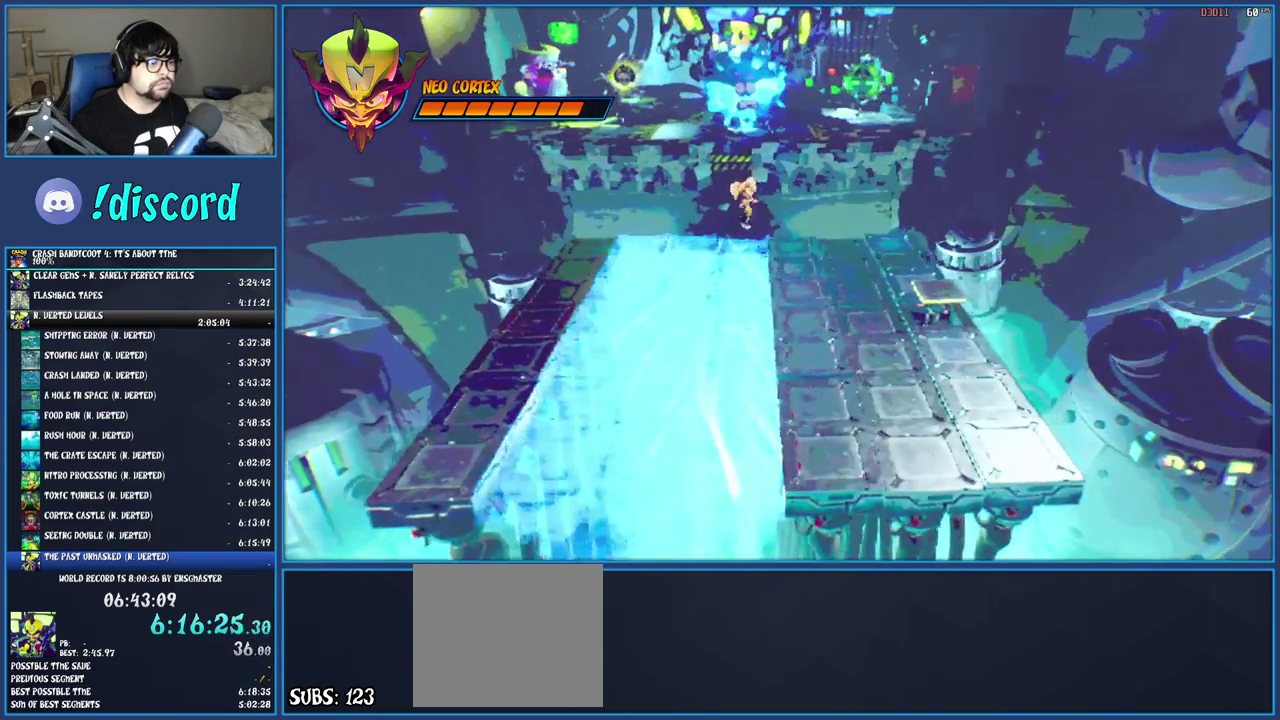
{"buttons": ["CROSS"], "left_stick": "right", "right_stick": "center", "events": [[483, "CROSS", "down"]]}
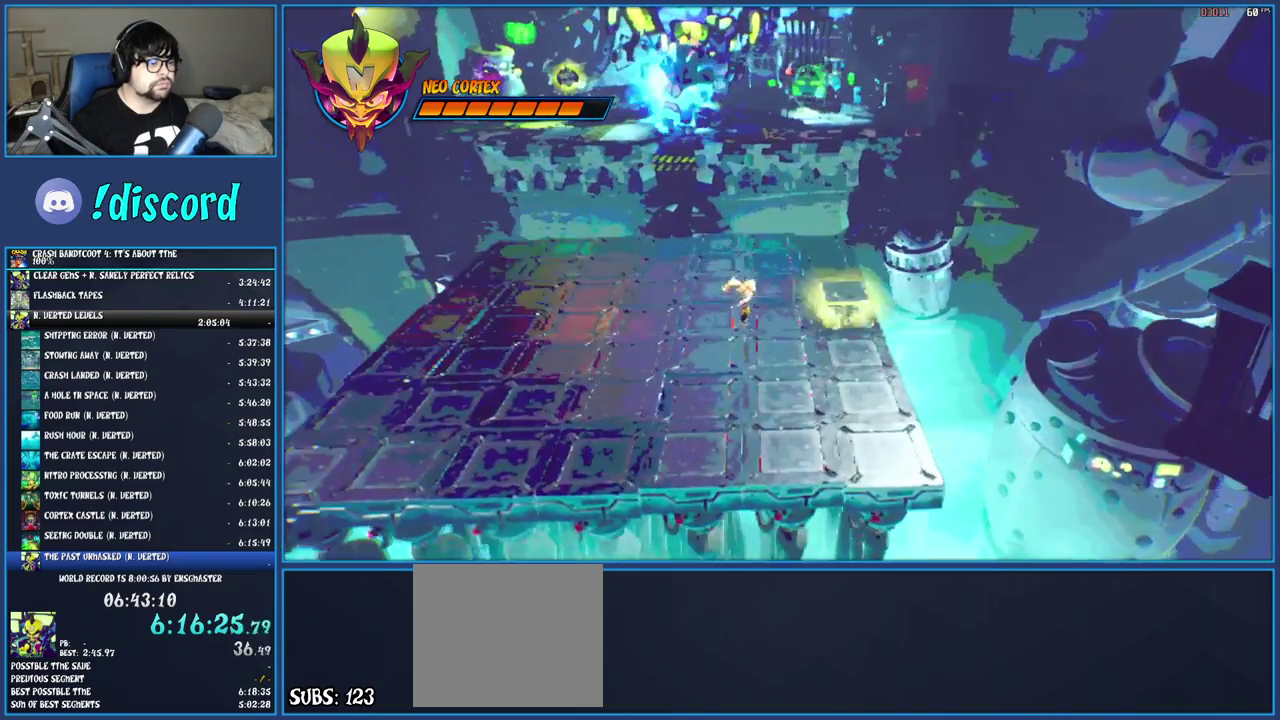
{"buttons": ["CIRCLE"], "left_stick": "right", "right_stick": "center", "events": [[183, "CROSS", "up"], [450, "CIRCLE", "down"]]}
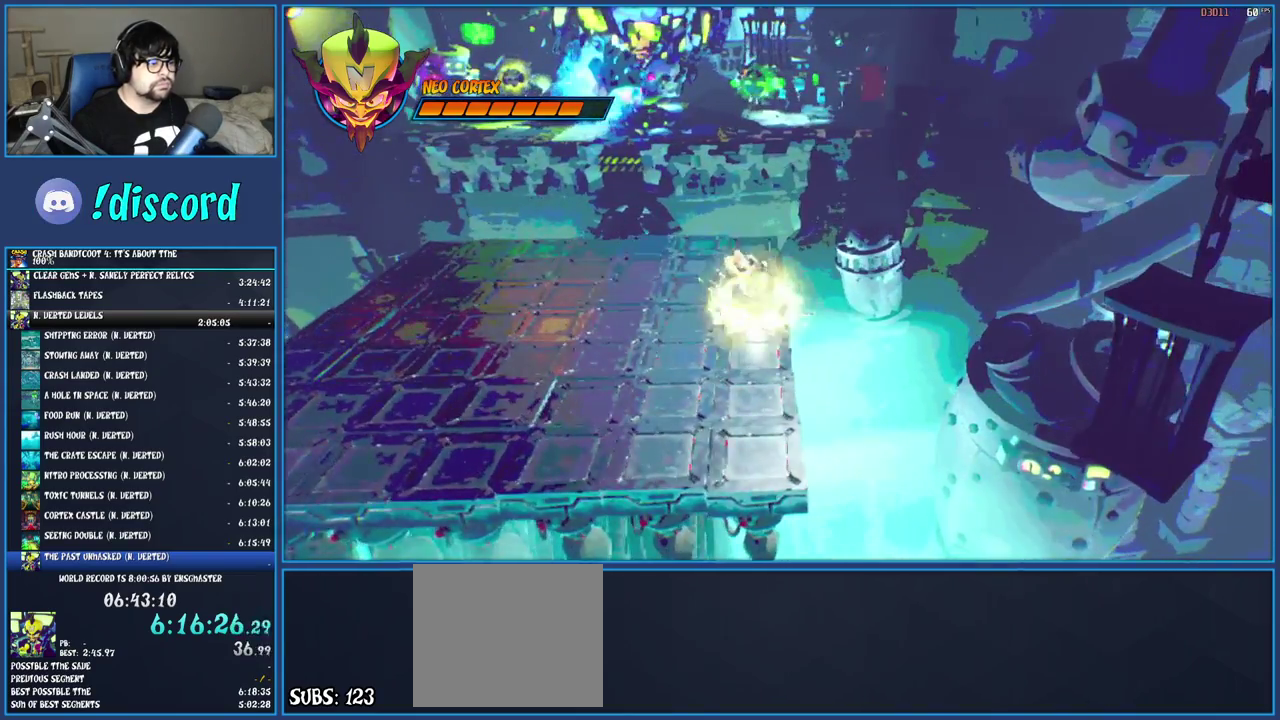
{"buttons": ["CIRCLE"], "left_stick": "left", "right_stick": "center", "events": [[33, "CIRCLE", "up"], [67, "left_stick", "center"], [117, "CIRCLE", "down"], [217, "CIRCLE", "up"], [283, "CIRCLE", "down"], [367, "CIRCLE", "up"], [417, "CIRCLE", "down"], [500, "left_stick", "left"]]}
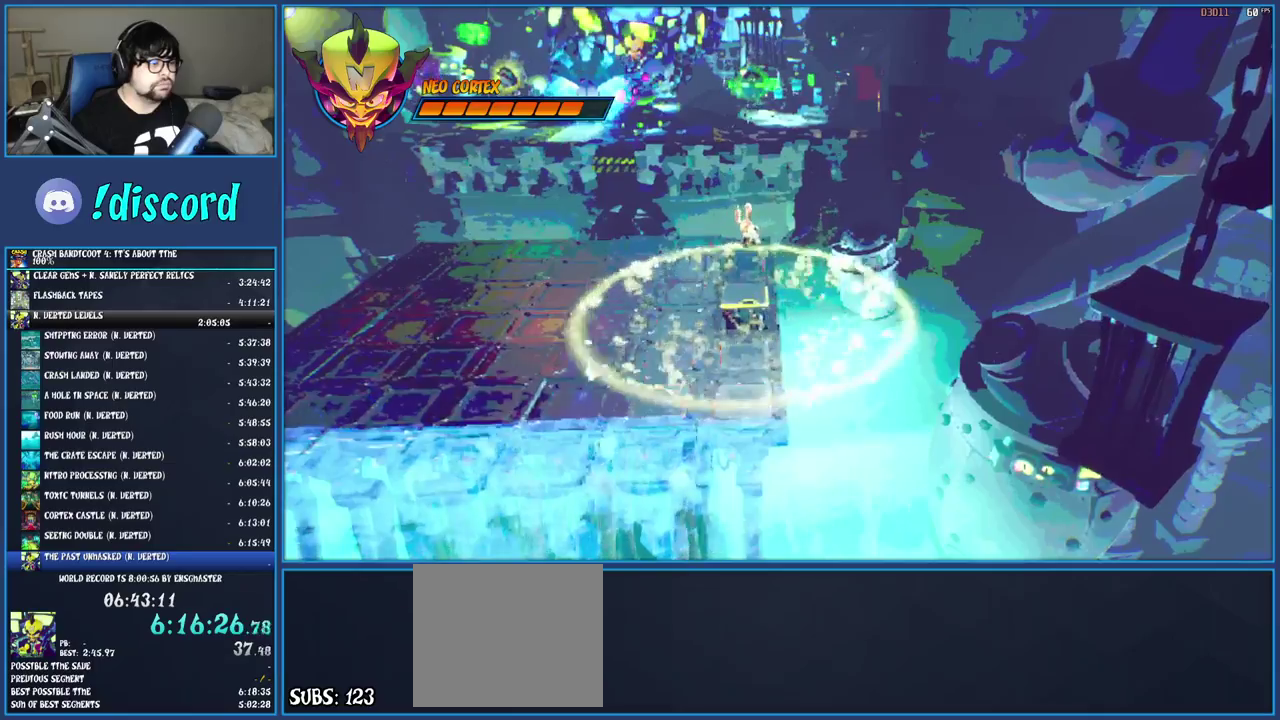
{"buttons": ["SQUARE"], "left_stick": "left", "right_stick": "center", "events": [[33, "CIRCLE", "up"], [83, "CIRCLE", "down"], [217, "CIRCLE", "up"], [450, "SQUARE", "down"]]}
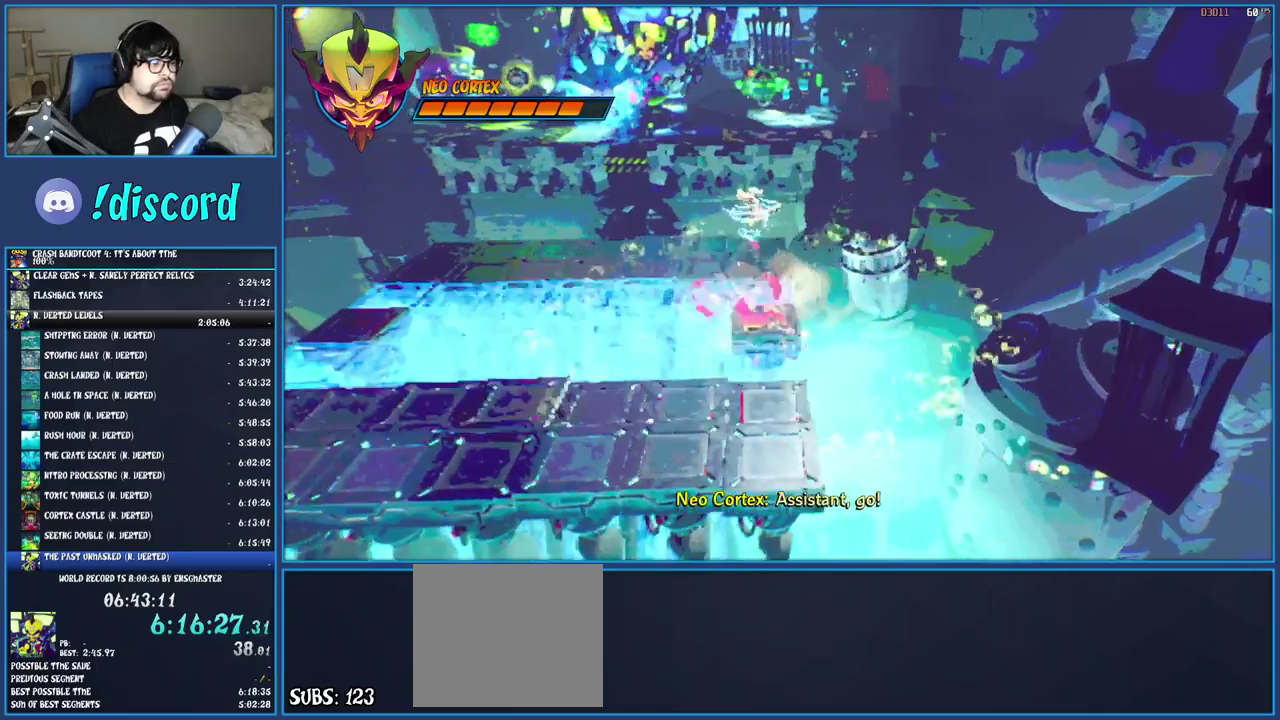
{"buttons": [], "left_stick": "left", "right_stick": "center", "events": [[67, "SQUARE", "up"], [283, "SQUARE", "down"], [417, "SQUARE", "up"]]}
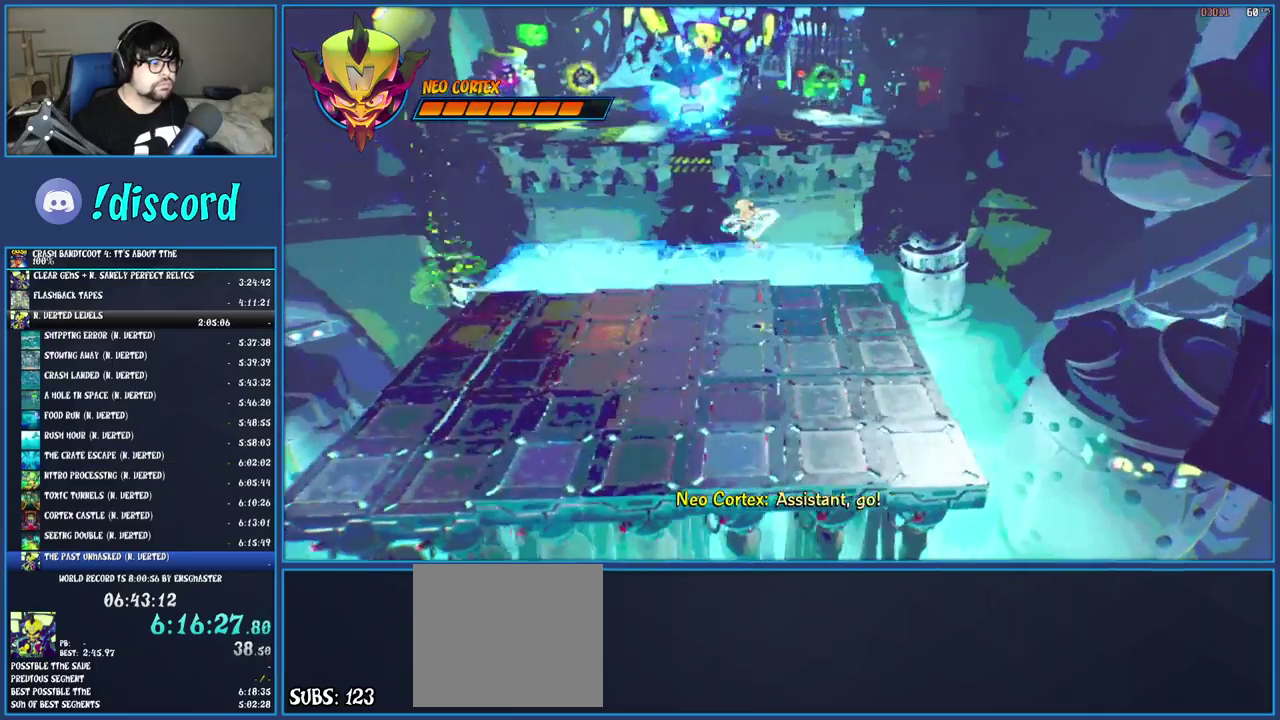
{"buttons": ["R1"], "left_stick": "left", "right_stick": "center", "events": [[133, "SQUARE", "down"], [267, "SQUARE", "up"], [467, "R1", "down"]]}
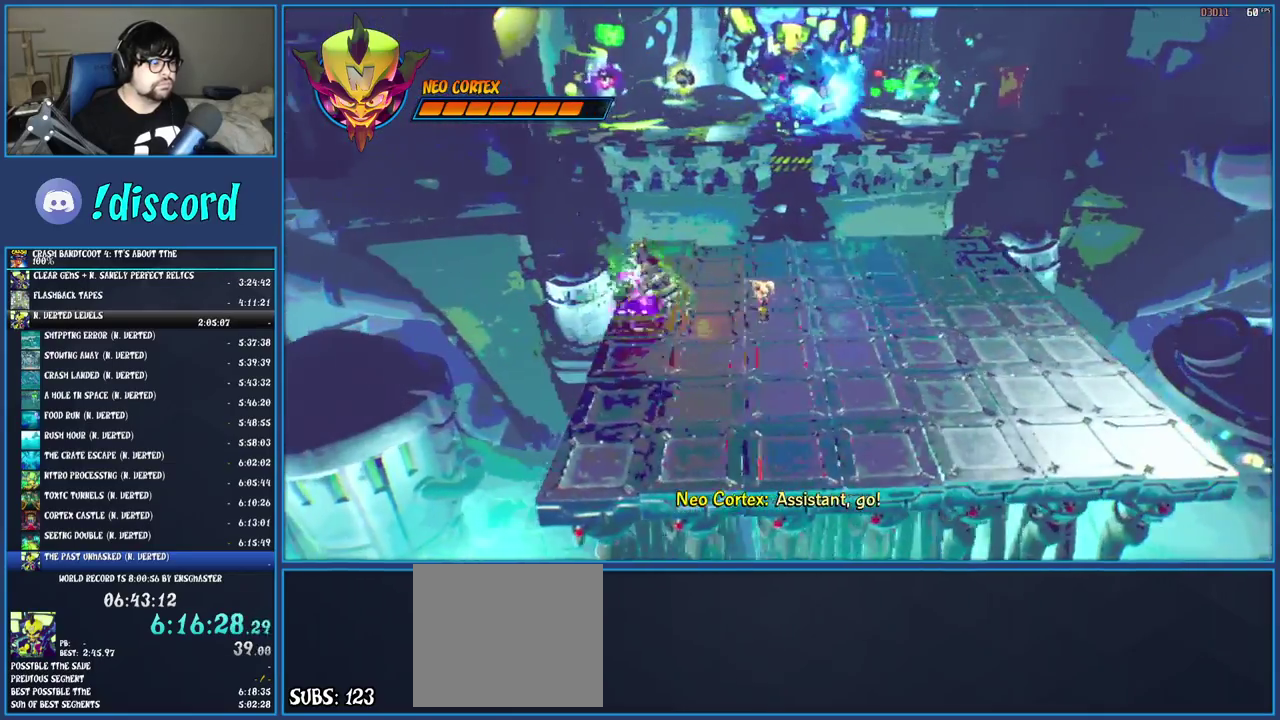
{"buttons": ["SQUARE"], "left_stick": "center", "right_stick": "center", "events": [[100, "R1", "up"], [150, "SQUARE", "down"], [300, "SQUARE", "up"], [400, "left_stick", "center"], [417, "SQUARE", "down"]]}
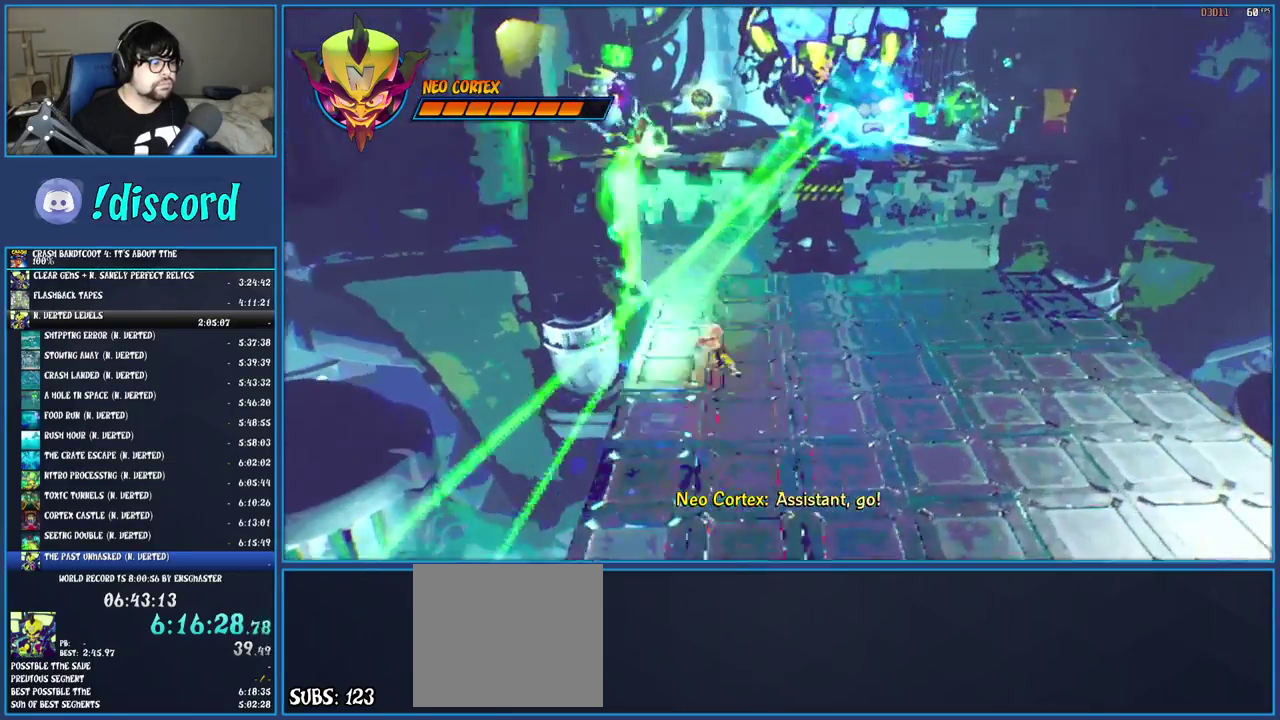
{"buttons": [], "left_stick": "center", "right_stick": "center", "events": [[17, "SQUARE", "up"]]}
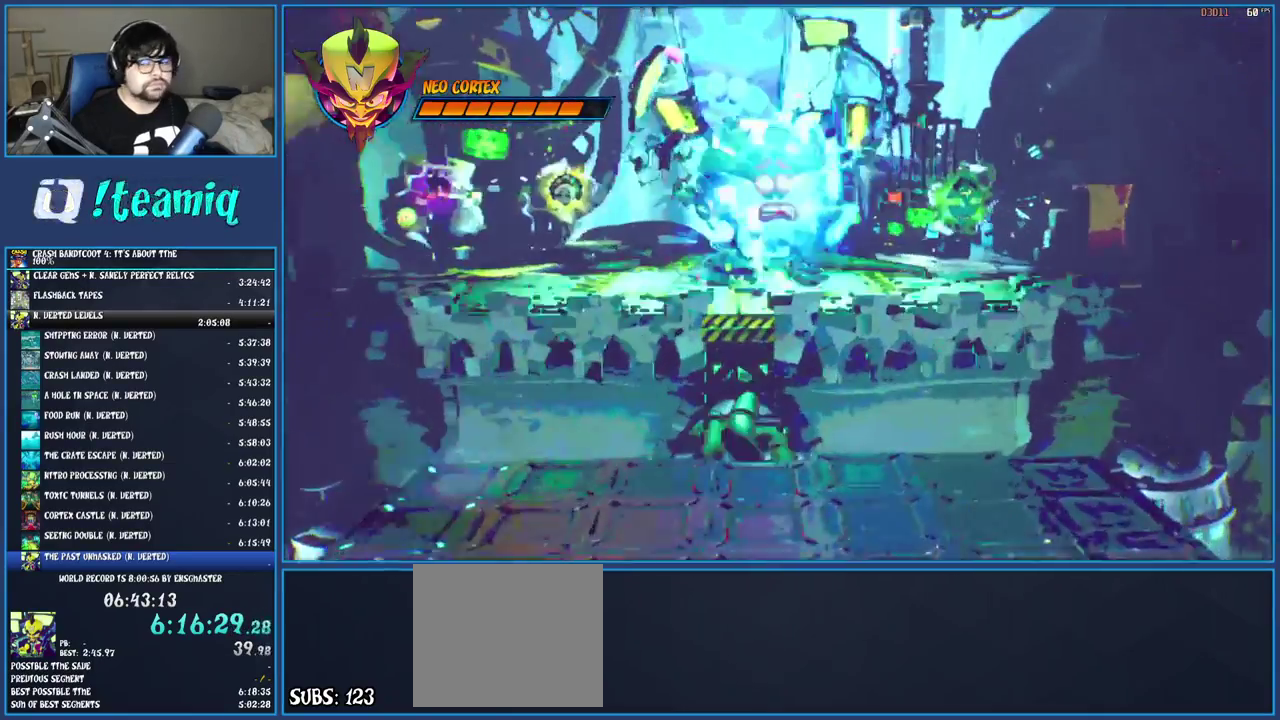
{"buttons": [], "left_stick": "center", "right_stick": "center", "events": []}
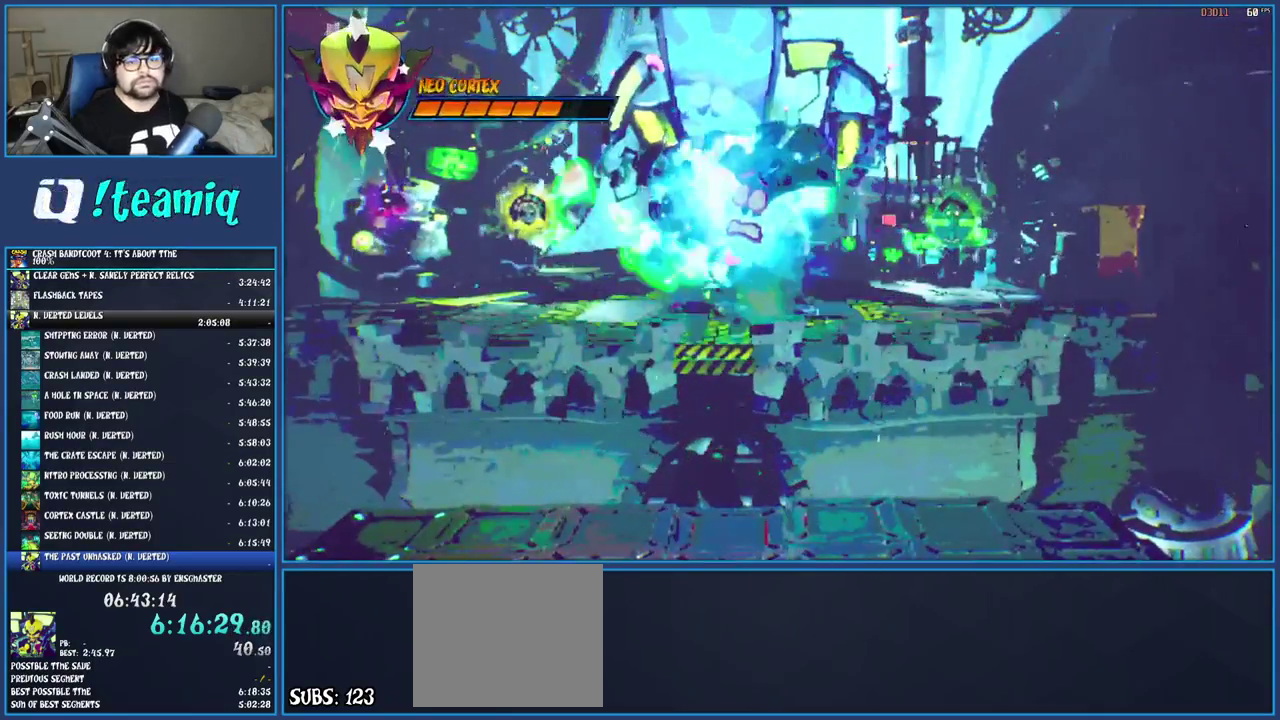
{"buttons": [], "left_stick": "center", "right_stick": "center", "events": []}
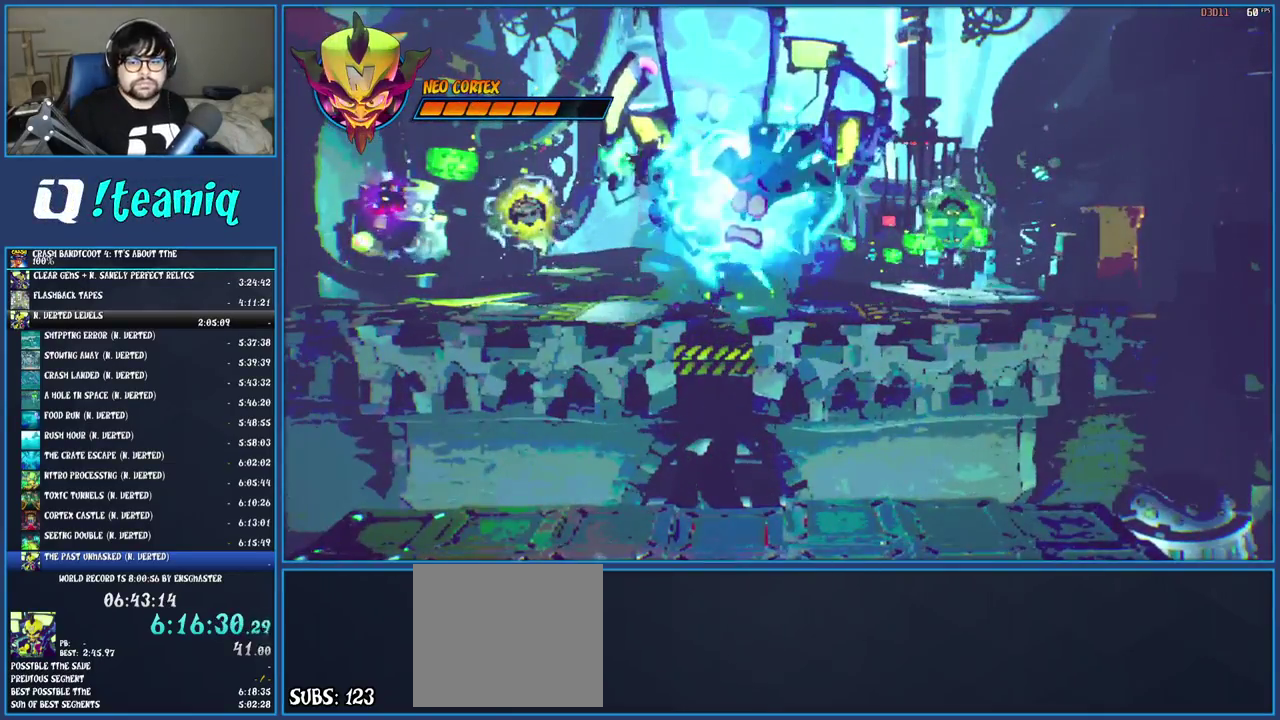
{"buttons": [], "left_stick": "center", "right_stick": "center", "events": []}
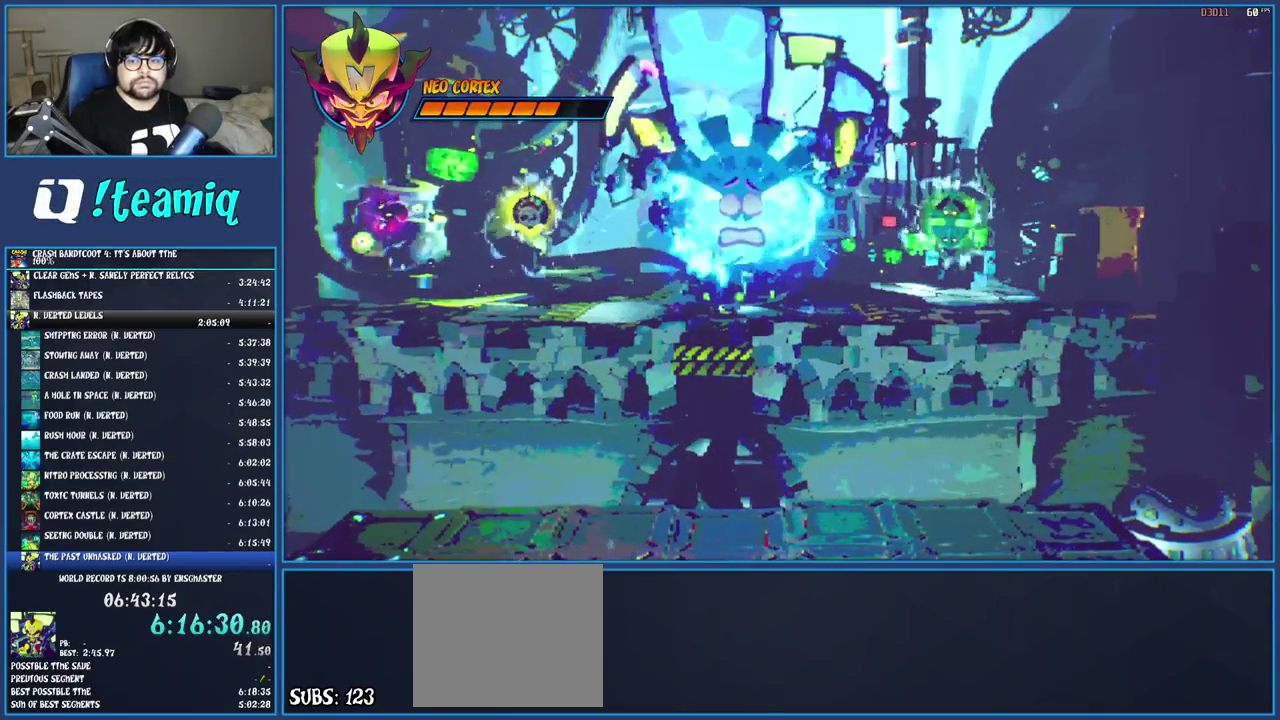
{"buttons": [], "left_stick": "center", "right_stick": "center", "events": []}
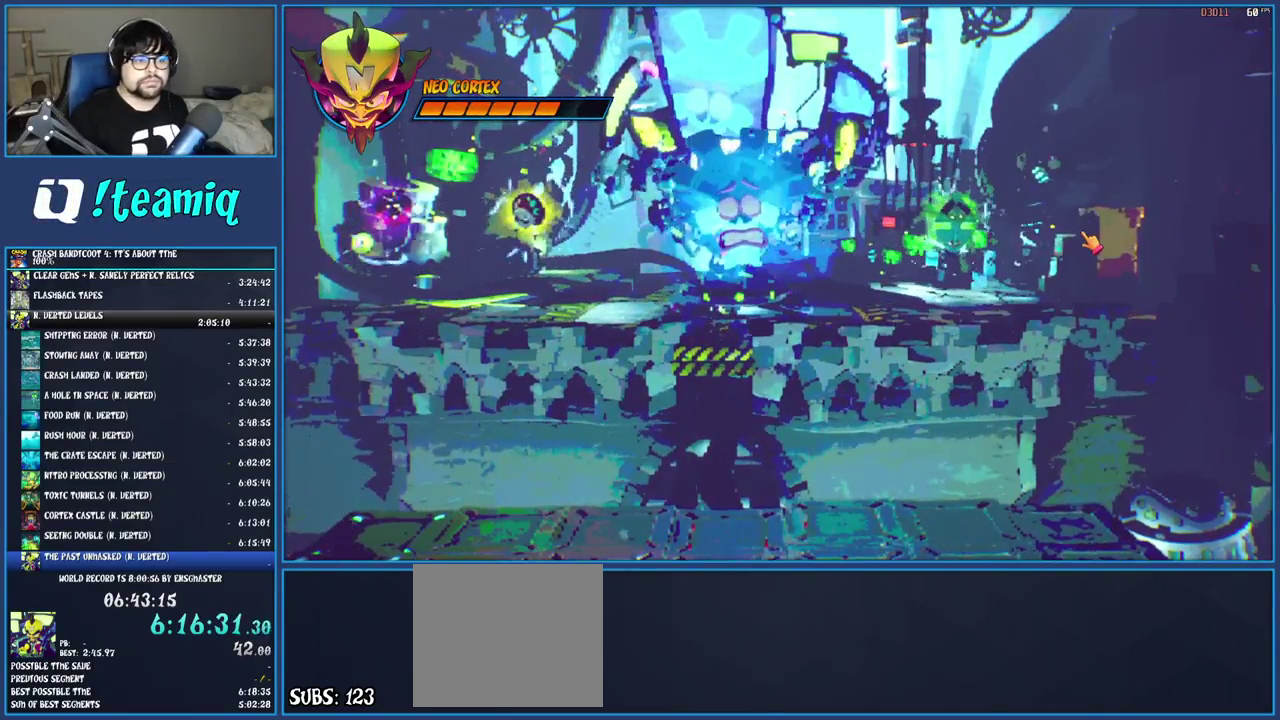
{"buttons": [], "left_stick": "center", "right_stick": "center", "events": []}
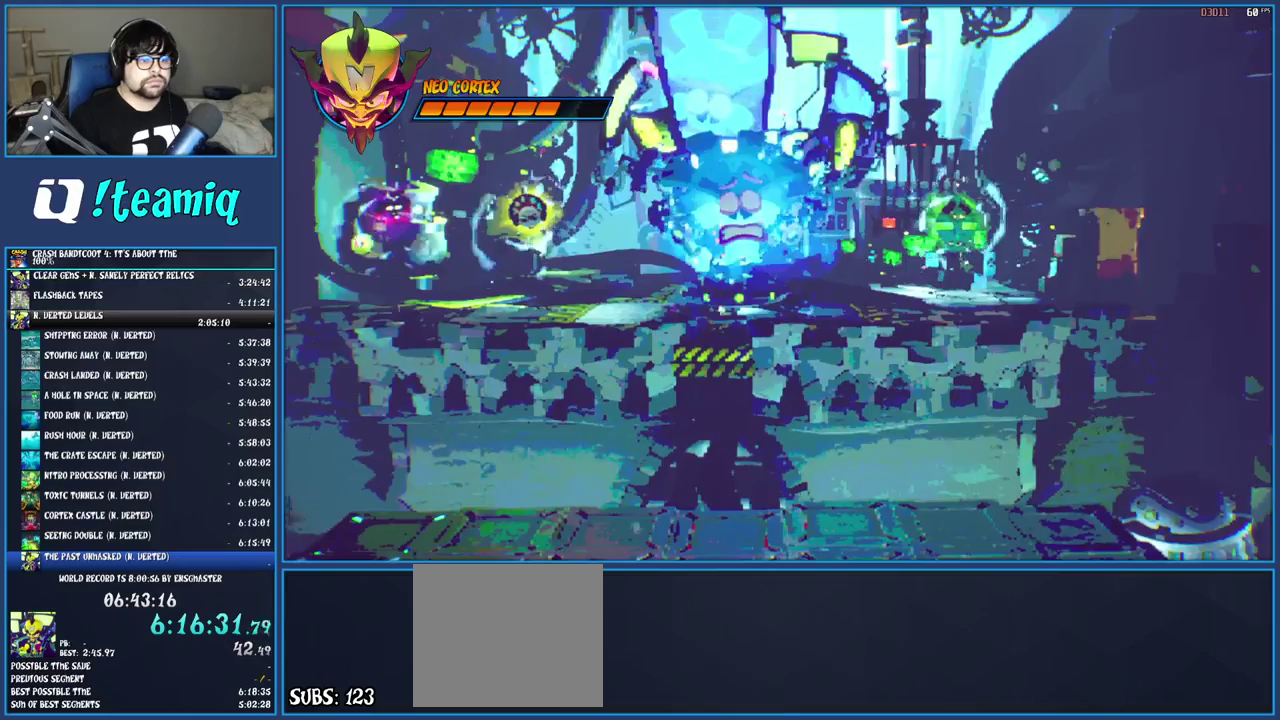
{"buttons": [], "left_stick": "left", "right_stick": "center", "events": [[467, "left_stick", "left"]]}
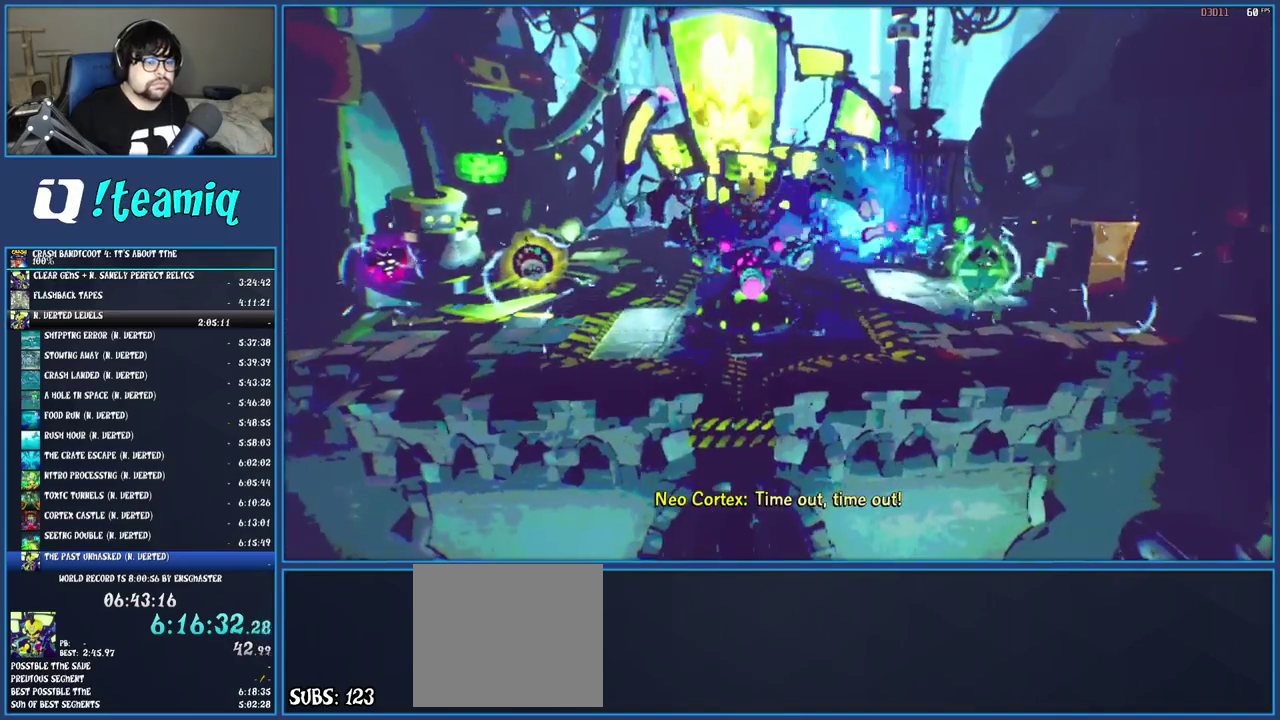
{"buttons": [], "left_stick": "center", "right_stick": "center", "events": [[183, "left_stick", "up-left"], [250, "left_stick", "up"], [333, "left_stick", "up-right"], [417, "left_stick", "center"]]}
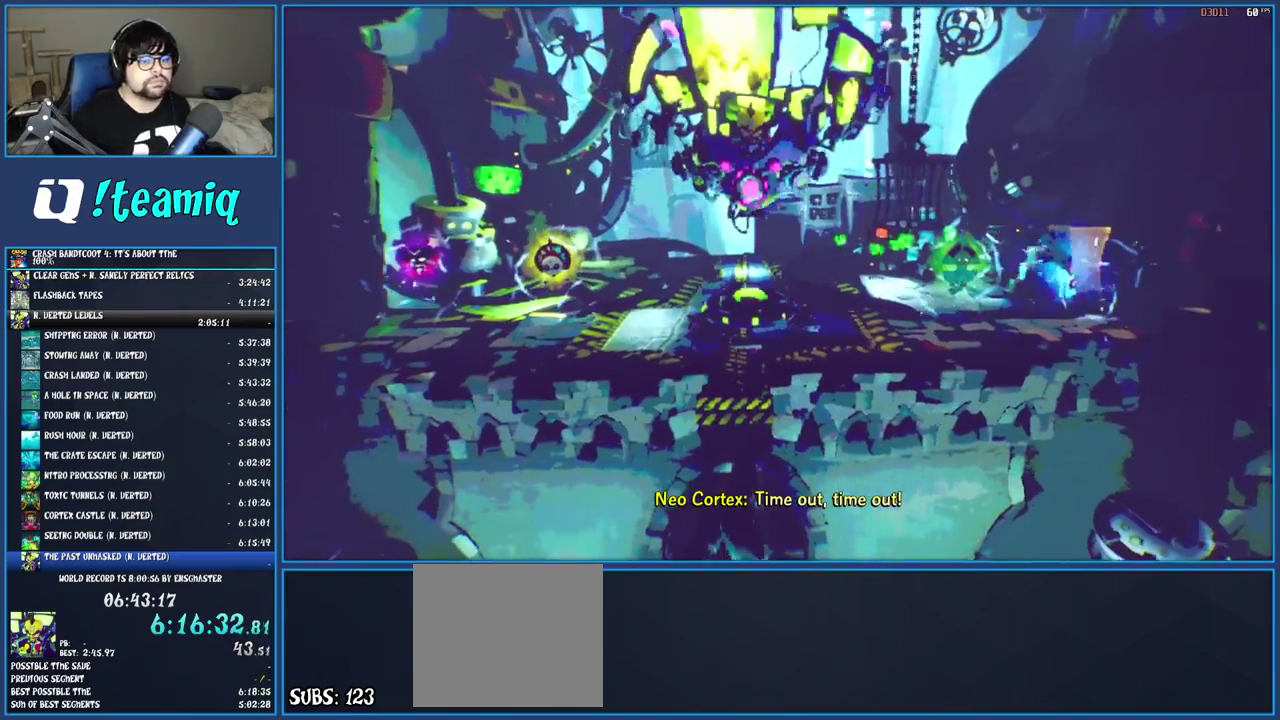
{"buttons": [], "left_stick": "center", "right_stick": "center", "events": [[350, "TRIANGLE", "down"], [433, "TRIANGLE", "up"]]}
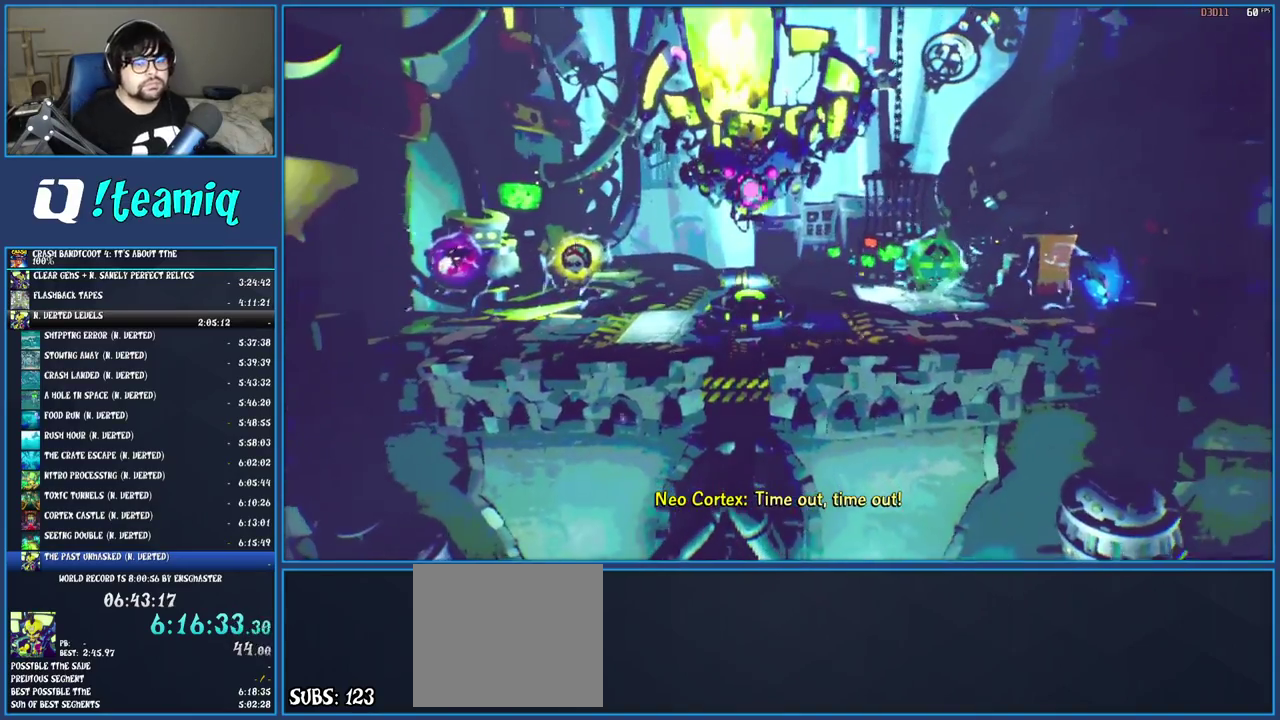
{"buttons": ["TRIANGLE"], "left_stick": "center", "right_stick": "center", "events": [[17, "TRIANGLE", "down"], [83, "TRIANGLE", "up"], [150, "TRIANGLE", "down"], [217, "TRIANGLE", "up"], [300, "TRIANGLE", "down"], [383, "TRIANGLE", "up"], [450, "TRIANGLE", "down"]]}
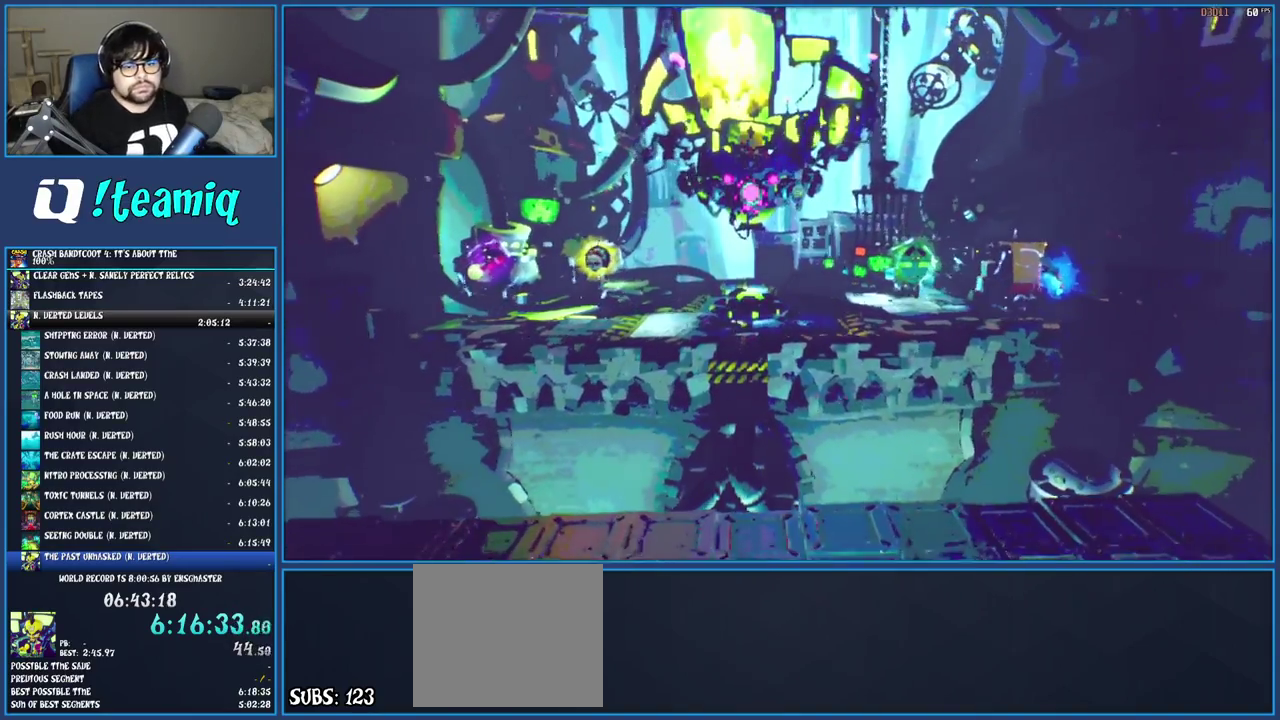
{"buttons": [], "left_stick": "center", "right_stick": "center", "events": [[33, "TRIANGLE", "up"], [117, "TRIANGLE", "down"], [183, "TRIANGLE", "up"], [267, "TRIANGLE", "down"], [350, "TRIANGLE", "up"], [417, "TRIANGLE", "down"], [483, "TRIANGLE", "up"]]}
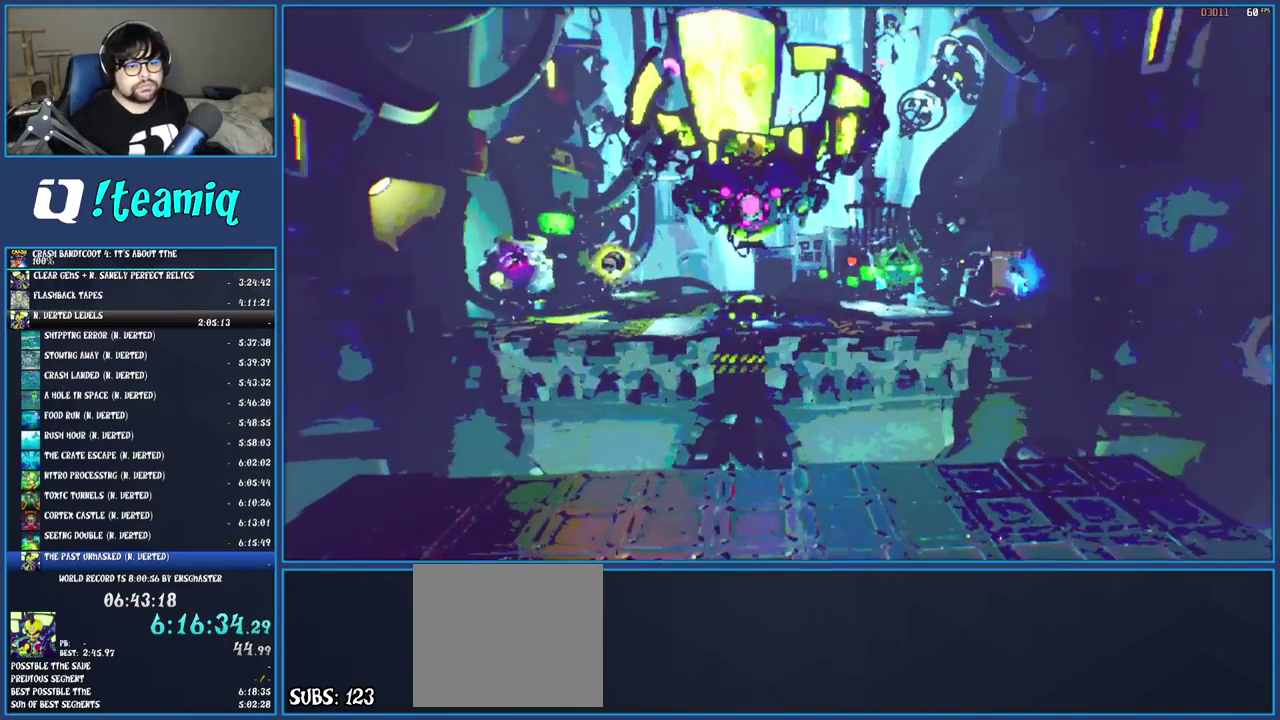
{"buttons": [], "left_stick": "center", "right_stick": "center", "events": [[67, "TRIANGLE", "down"], [150, "TRIANGLE", "up"], [217, "TRIANGLE", "down"], [300, "TRIANGLE", "up"], [383, "TRIANGLE", "down"], [450, "TRIANGLE", "up"]]}
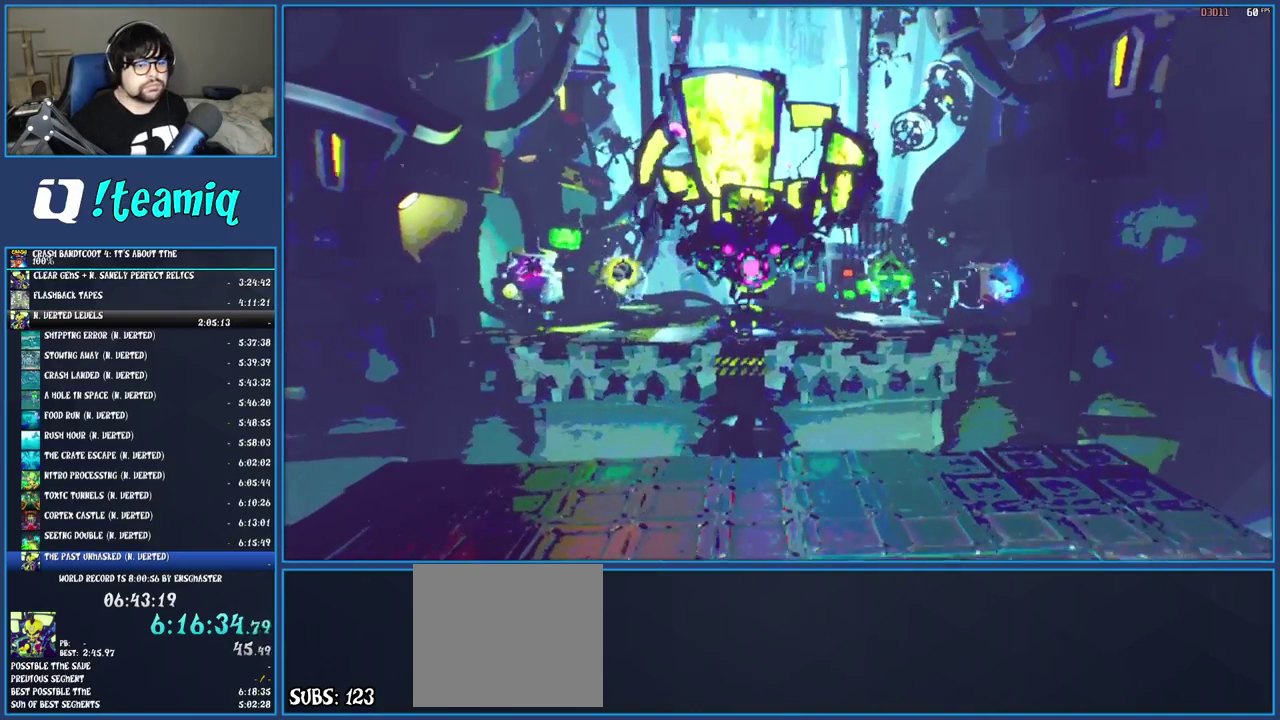
{"buttons": [], "left_stick": "center", "right_stick": "center", "events": [[33, "TRIANGLE", "down"], [117, "TRIANGLE", "up"]]}
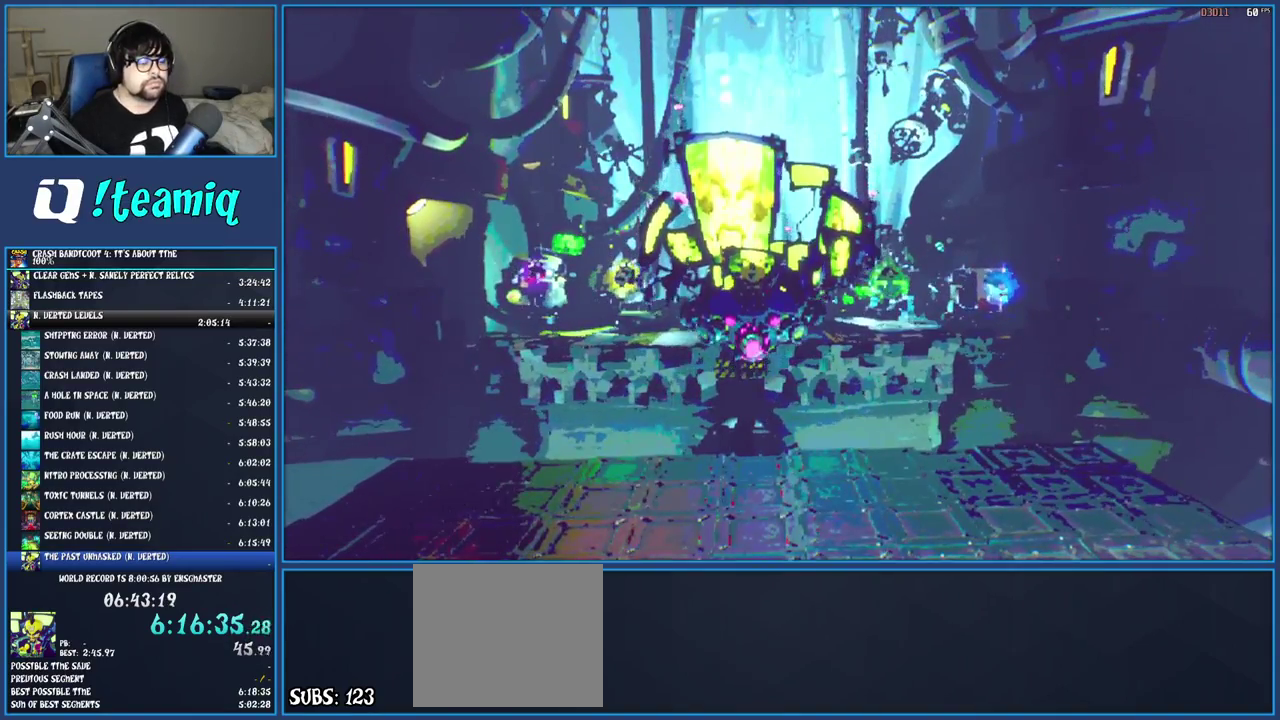
{"buttons": [], "left_stick": "center", "right_stick": "center", "events": []}
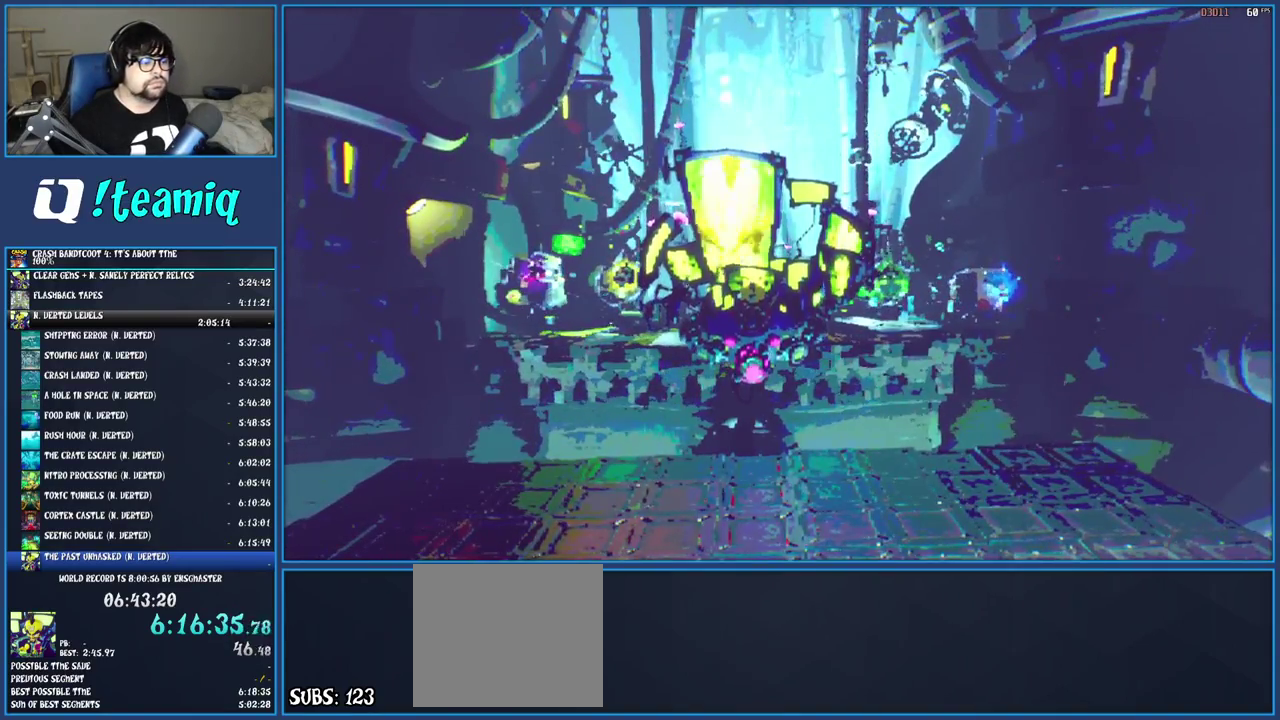
{"buttons": [], "left_stick": "right", "right_stick": "center", "events": [[417, "left_stick", "right"]]}
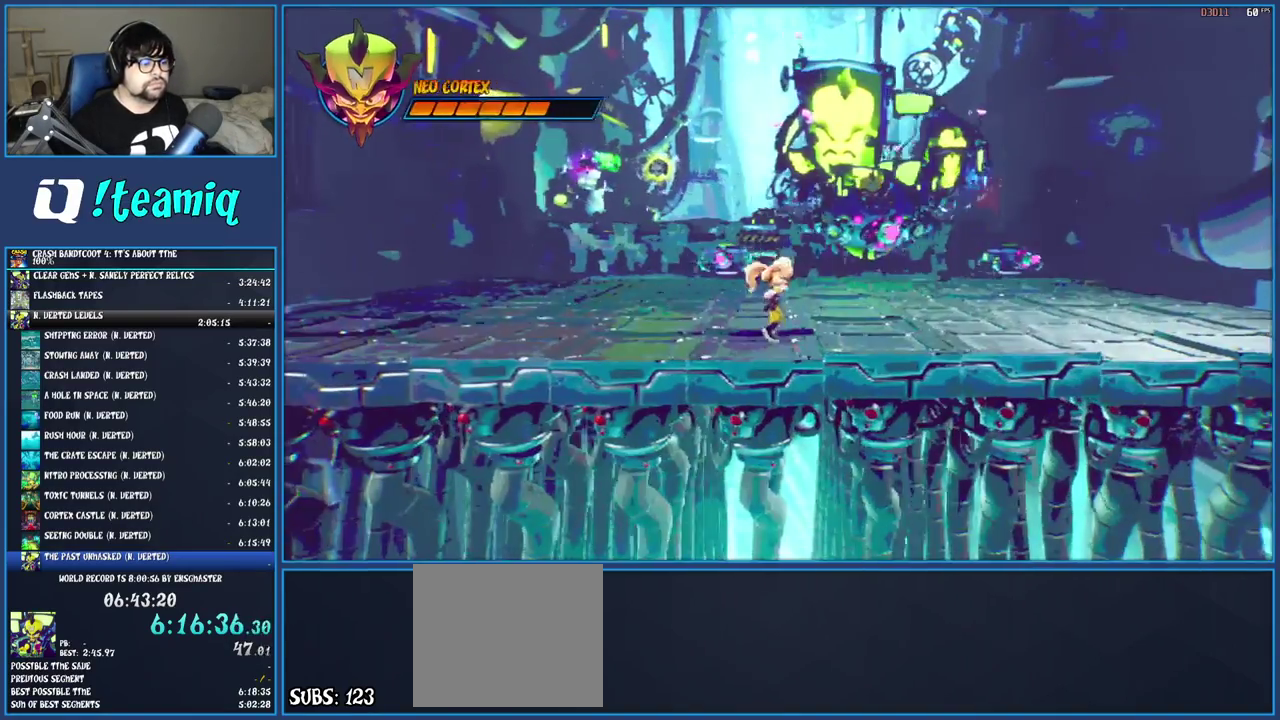
{"buttons": ["SQUARE"], "left_stick": "right", "right_stick": "center", "events": [[183, "R1", "down"], [300, "R1", "up"], [367, "SQUARE", "down"]]}
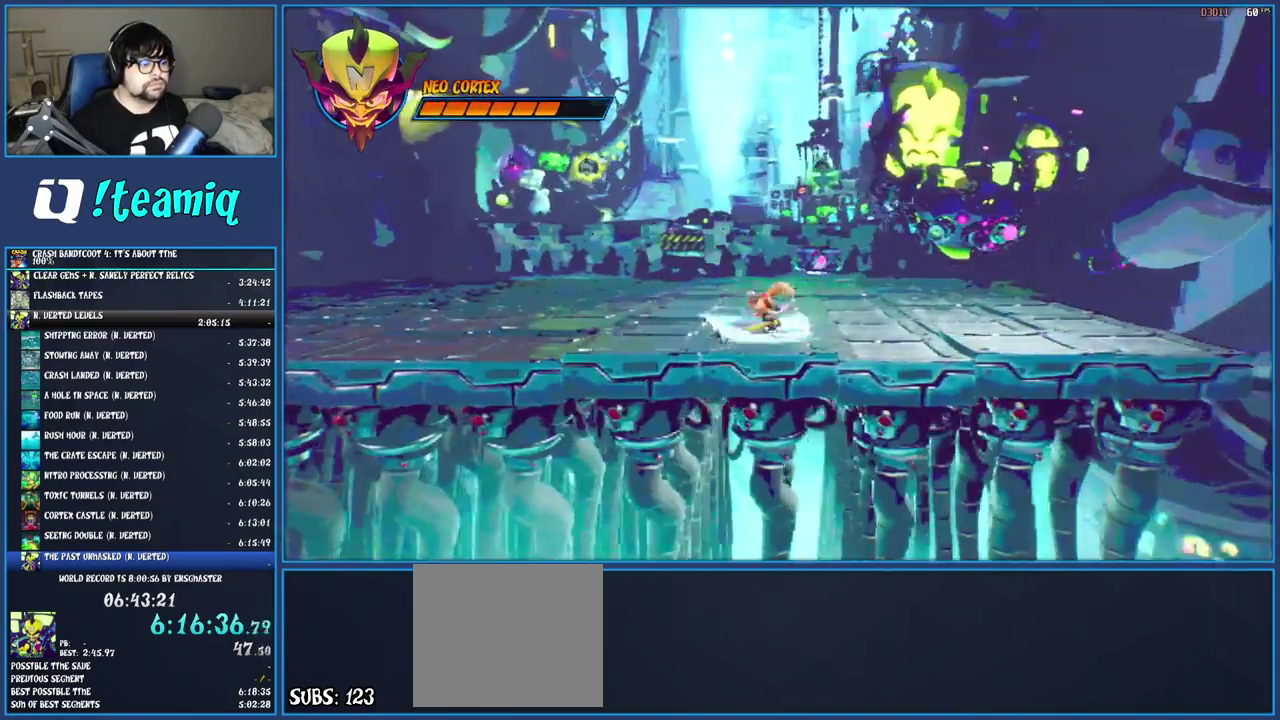
{"buttons": [], "left_stick": "right", "right_stick": "center", "events": [[33, "SQUARE", "up"]]}